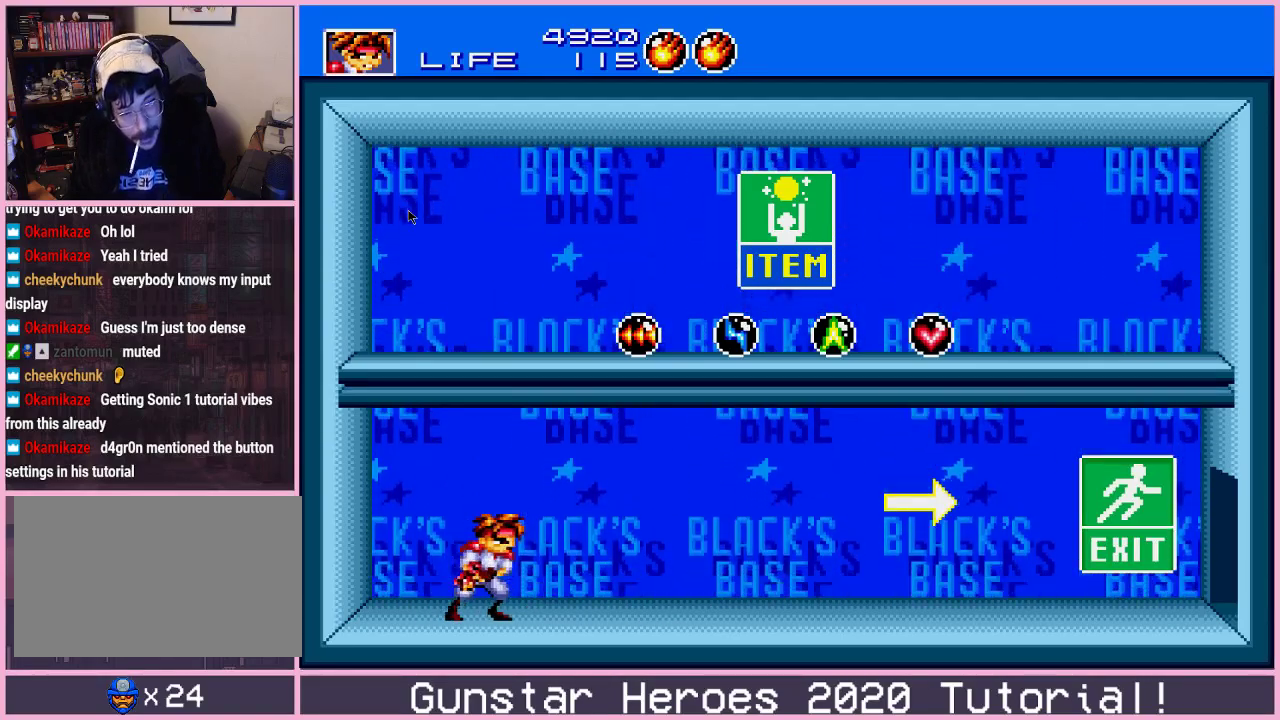
Gameplay with a controller (Xbox layout); each line is a JSON object with the inputs held at the frame after it (dt_ms = milliseconds from this image to that frame). "events" lists button and stick changes between this image and that frame as [ms after this image, input, new state], when the widget could be followed in between. Not read: L2 L3 R2 R3.
{"dt_ms": 501, "buttons": [], "events": [[200, "A", "down"], [250, "A", "up"], [334, "A", "down"], [384, "A", "up"]]}
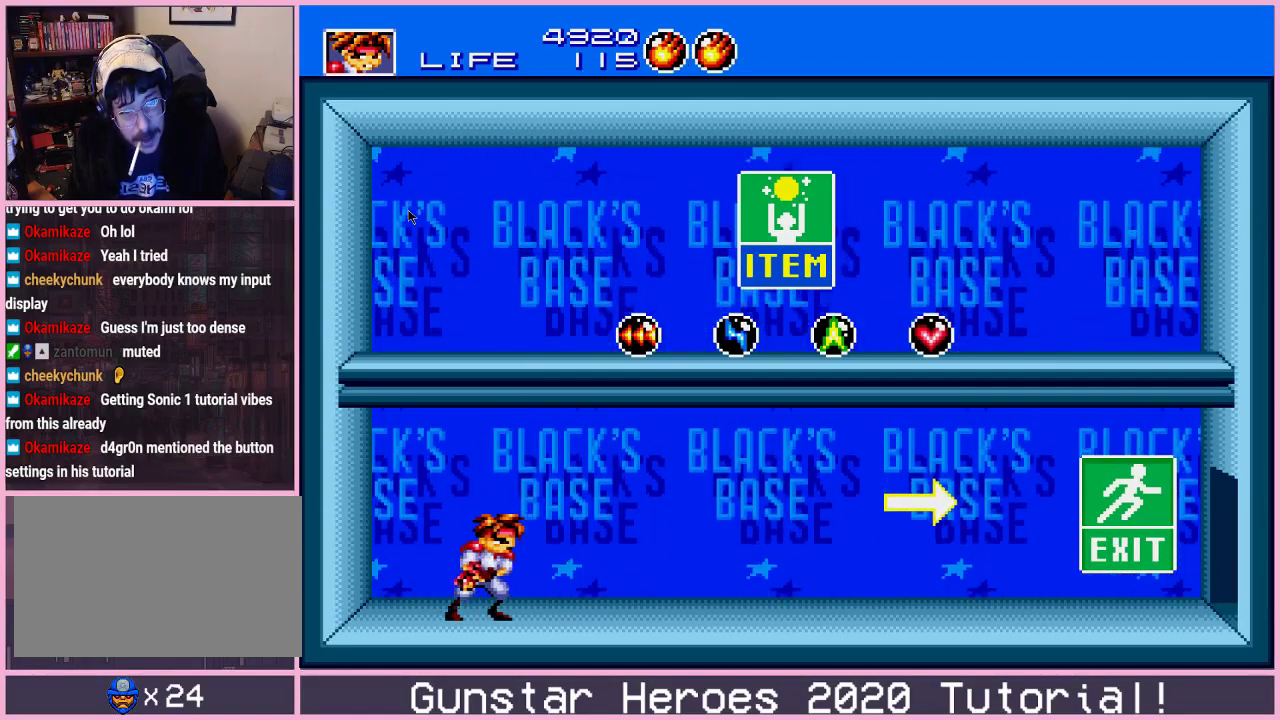
{"dt_ms": 600, "buttons": ["A"], "events": [[333, "A", "down"], [400, "A", "up"], [533, "A", "down"]]}
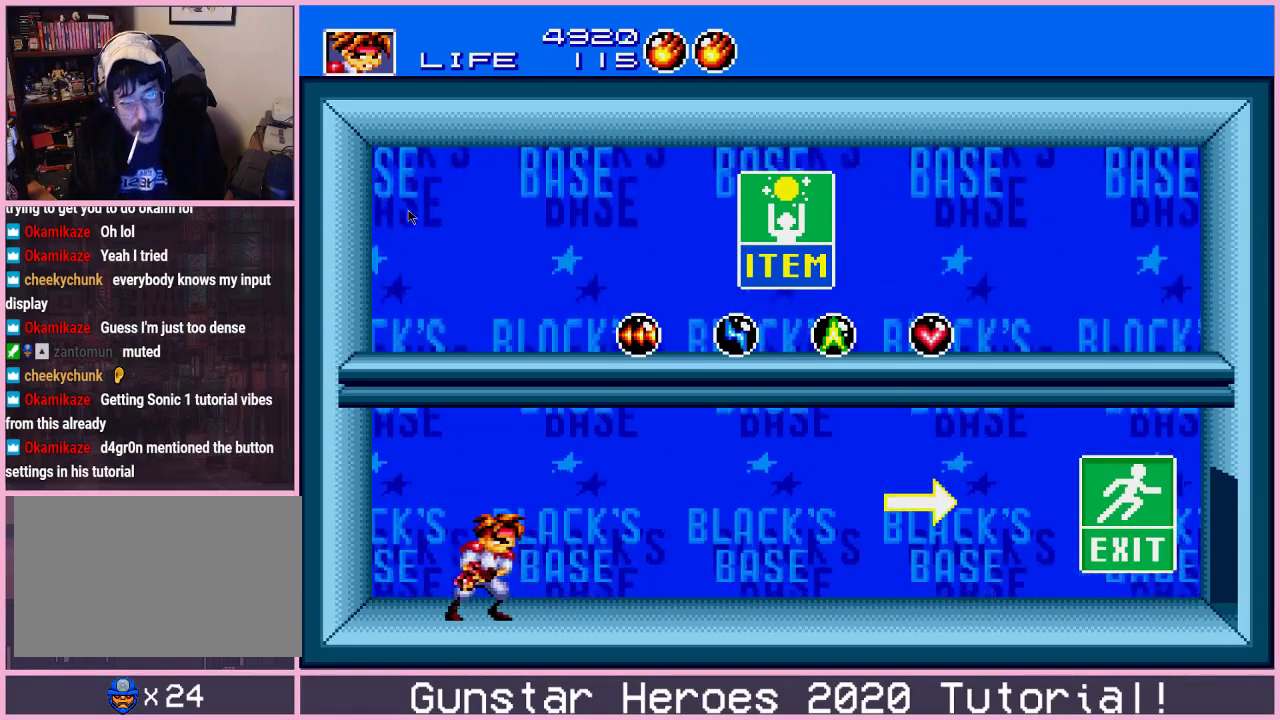
{"dt_ms": 401, "buttons": [], "events": [[33, "A", "up"], [134, "A", "down"], [200, "A", "up"]]}
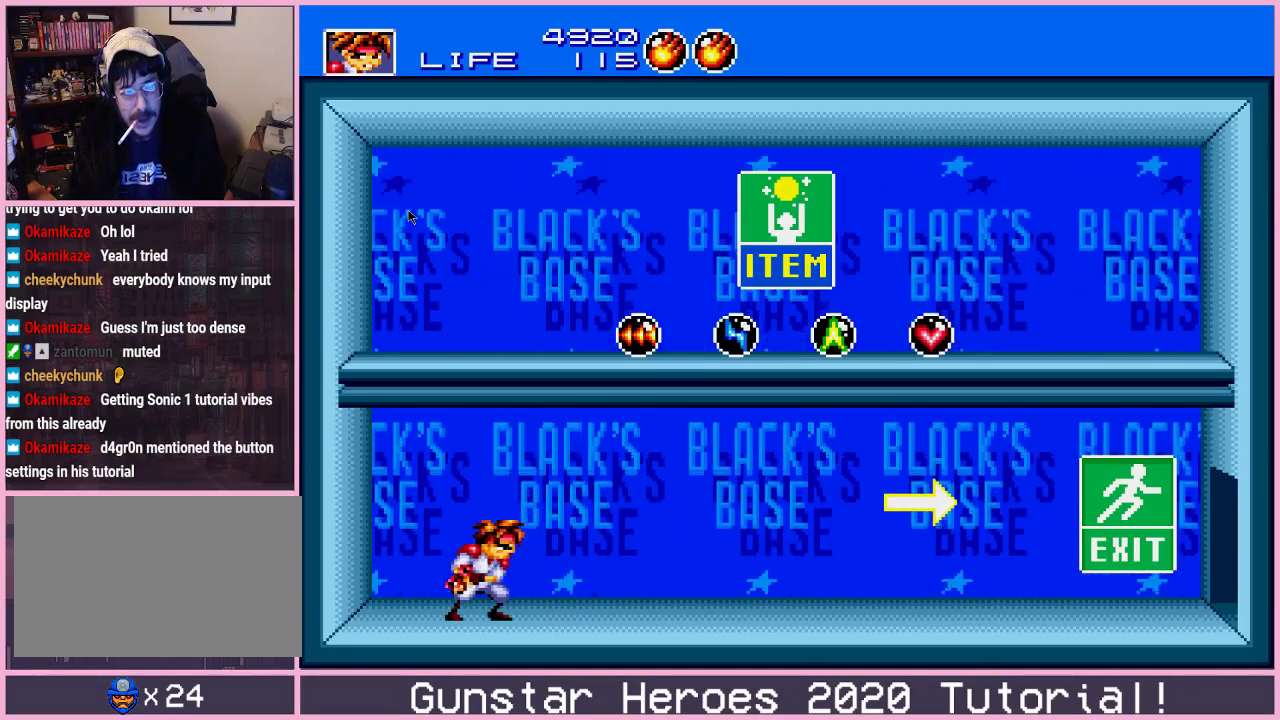
{"dt_ms": 300, "buttons": ["B"], "events": [[83, "C", "down"], [216, "C", "up"], [283, "B", "down"]]}
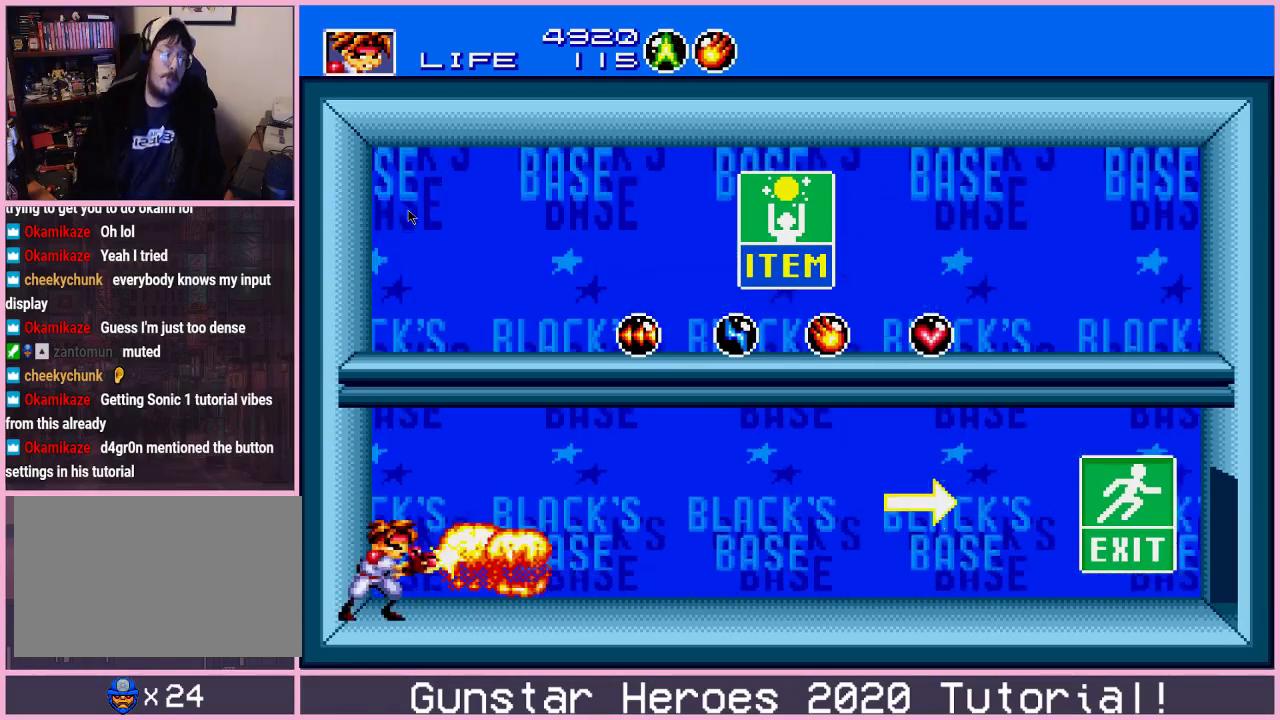
{"dt_ms": 500, "buttons": ["B", "DPAD_DOWN", "DPAD_RIGHT"], "events": [[217, "DPAD_RIGHT", "down"], [217, "DPAD_UP", "down"], [350, "DPAD_LEFT", "down"], [350, "DPAD_RIGHT", "up"], [400, "DPAD_UP", "up"], [434, "DPAD_DOWN", "down"], [484, "DPAD_LEFT", "up"], [500, "DPAD_RIGHT", "down"]]}
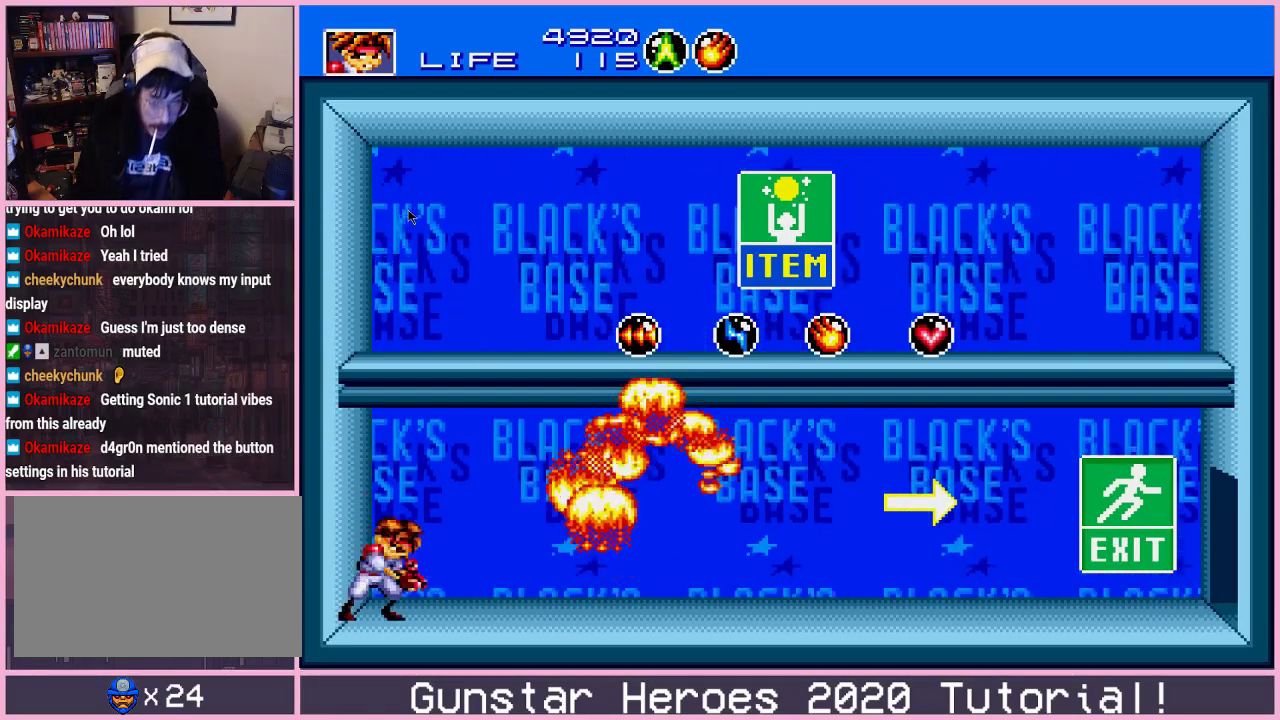
{"dt_ms": 401, "buttons": ["B", "DPAD_RIGHT"]}
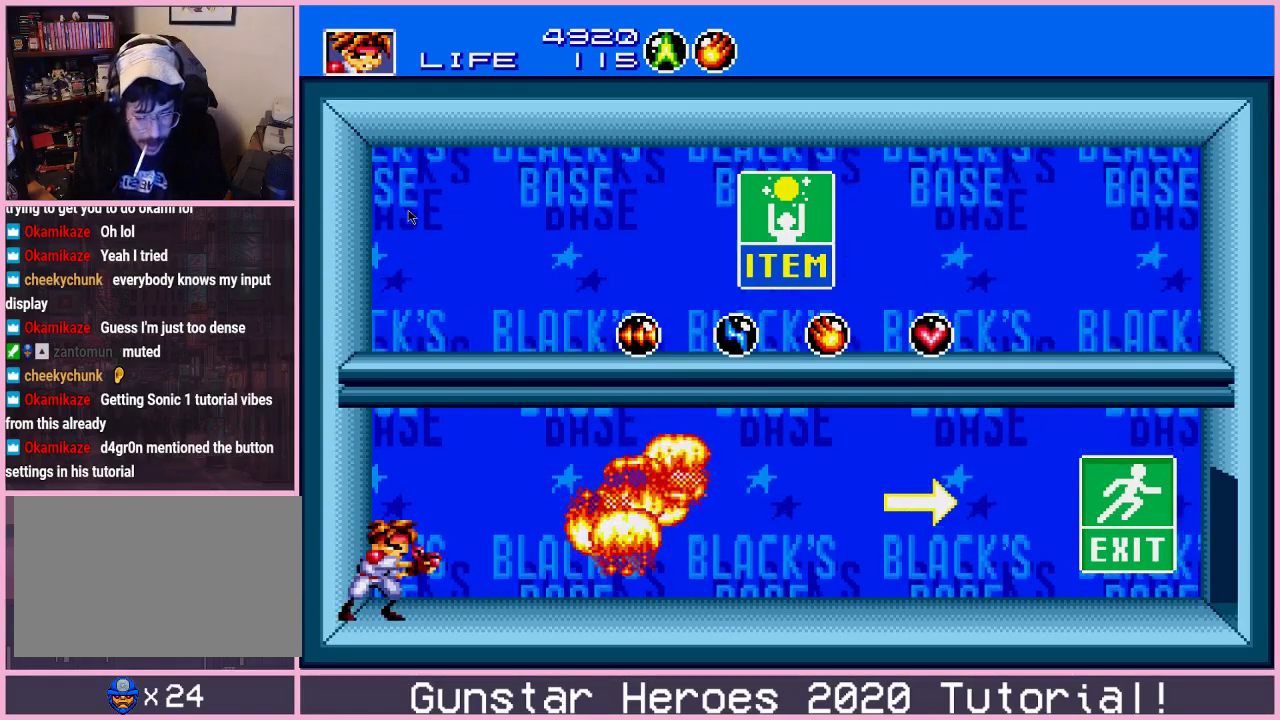
{"dt_ms": 300, "buttons": ["B", "DPAD_LEFT"]}
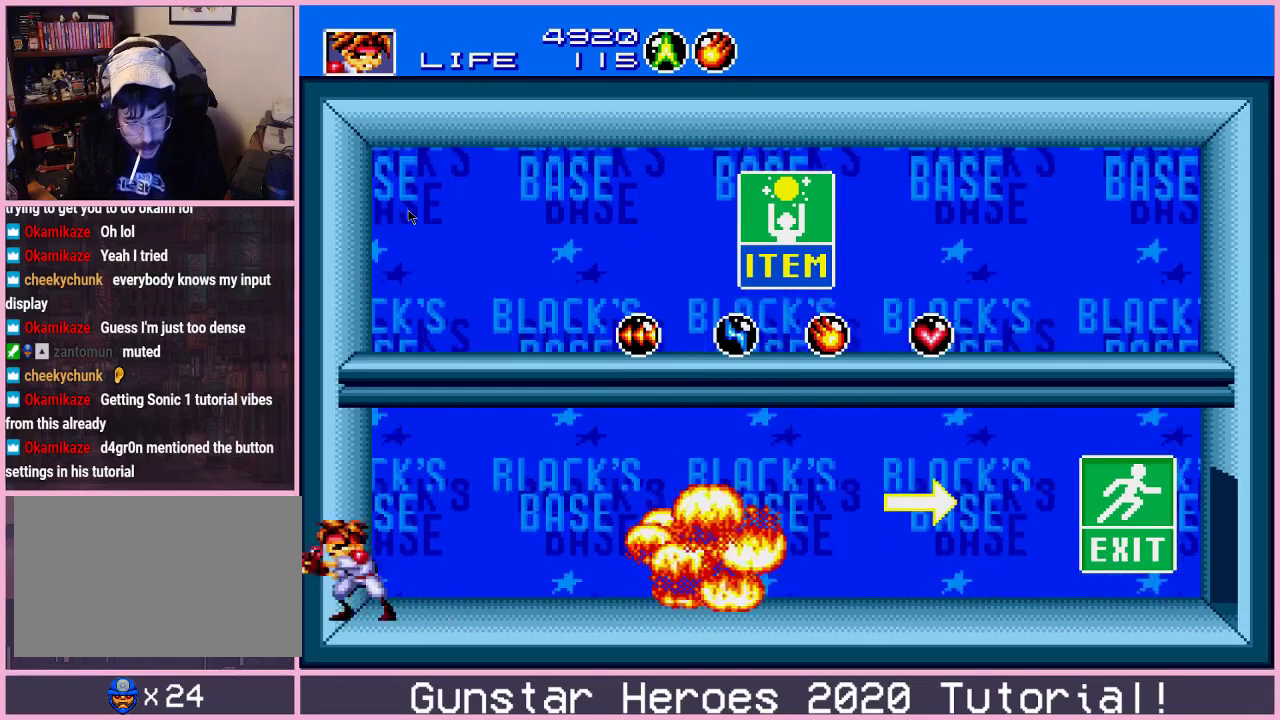
{"dt_ms": 400, "buttons": ["B", "DPAD_DOWN", "DPAD_LEFT"]}
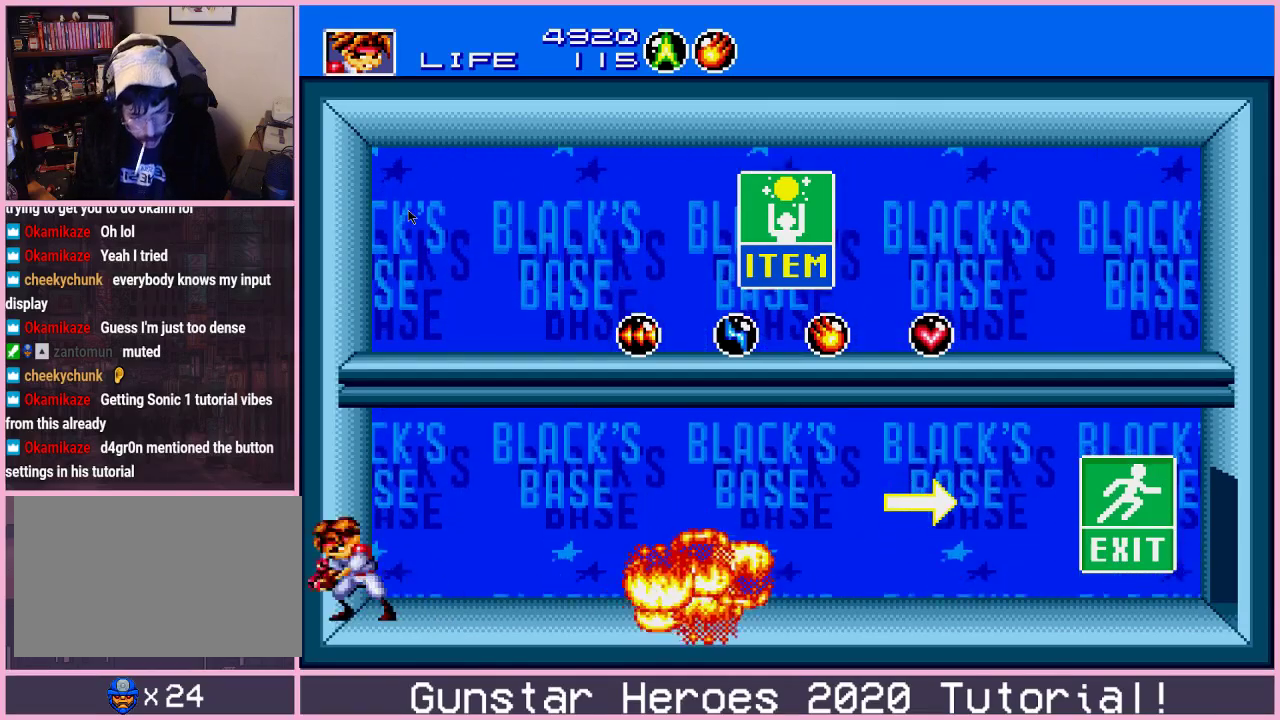
{"dt_ms": 284, "buttons": ["B", "DPAD_UP", "DPAD_RIGHT"]}
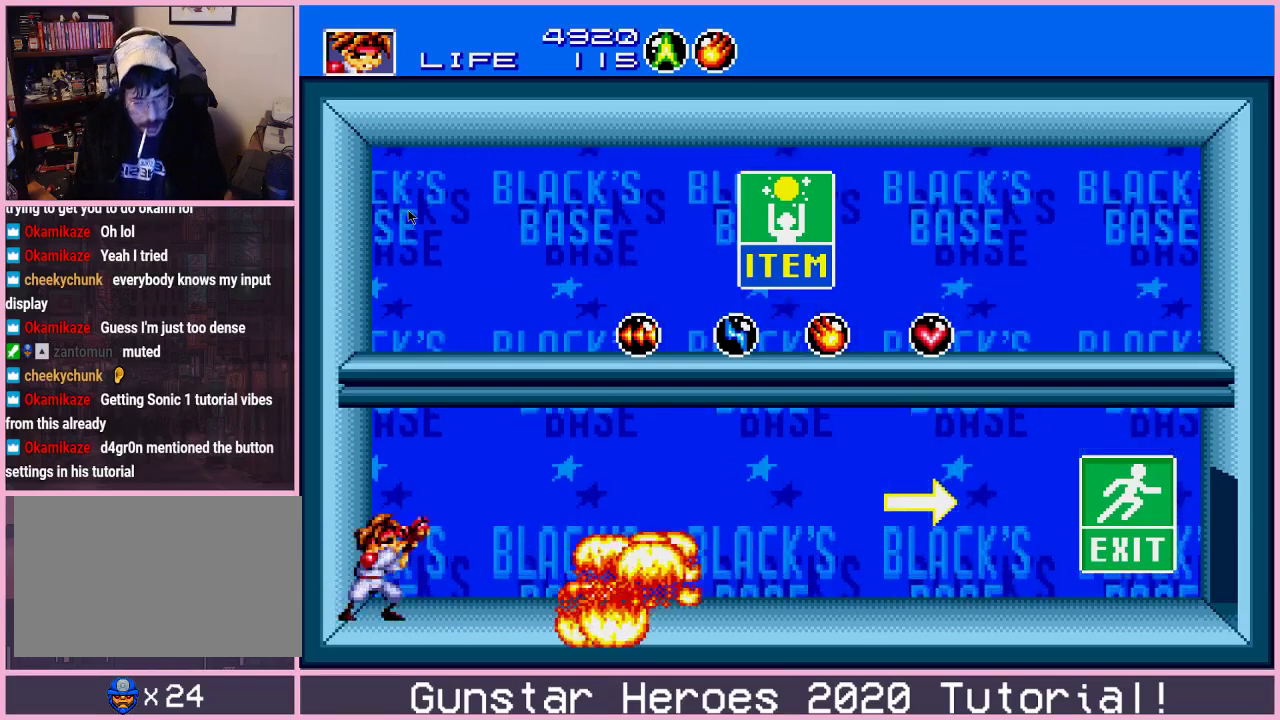
{"dt_ms": 300, "buttons": ["B", "DPAD_DOWN", "DPAD_LEFT"]}
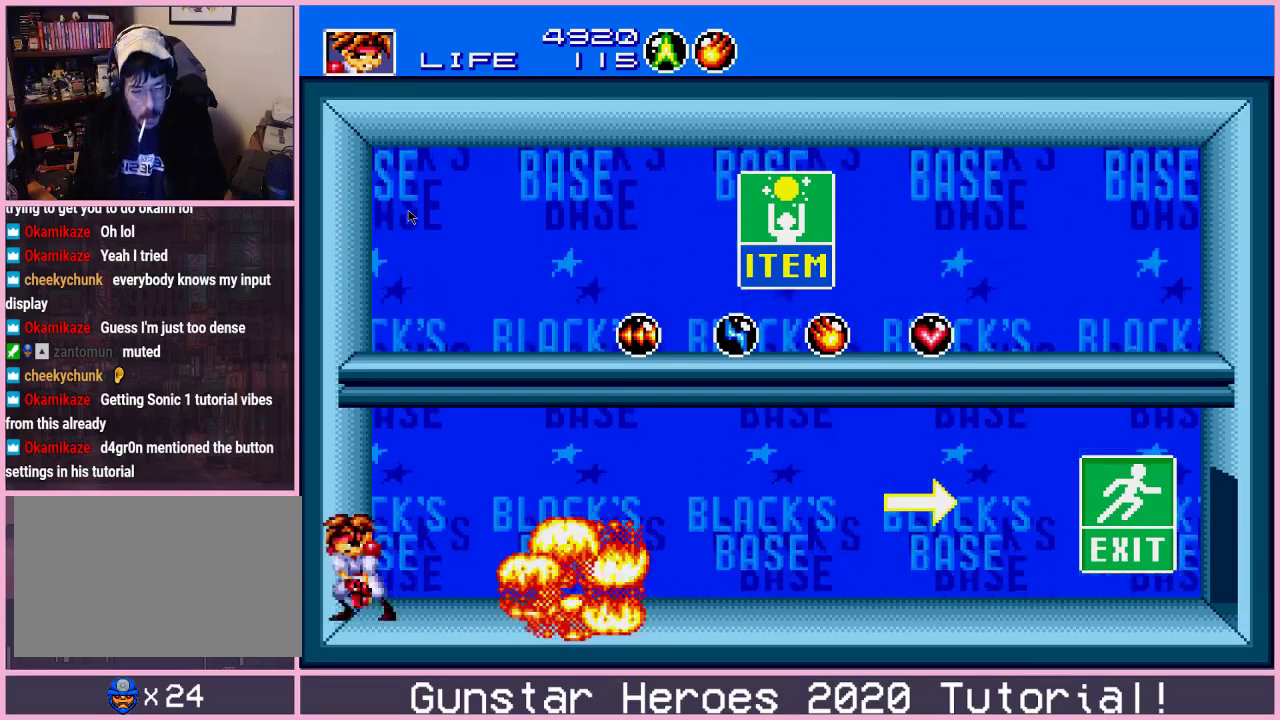
{"dt_ms": 401, "buttons": ["B", "DPAD_DOWN", "DPAD_RIGHT"]}
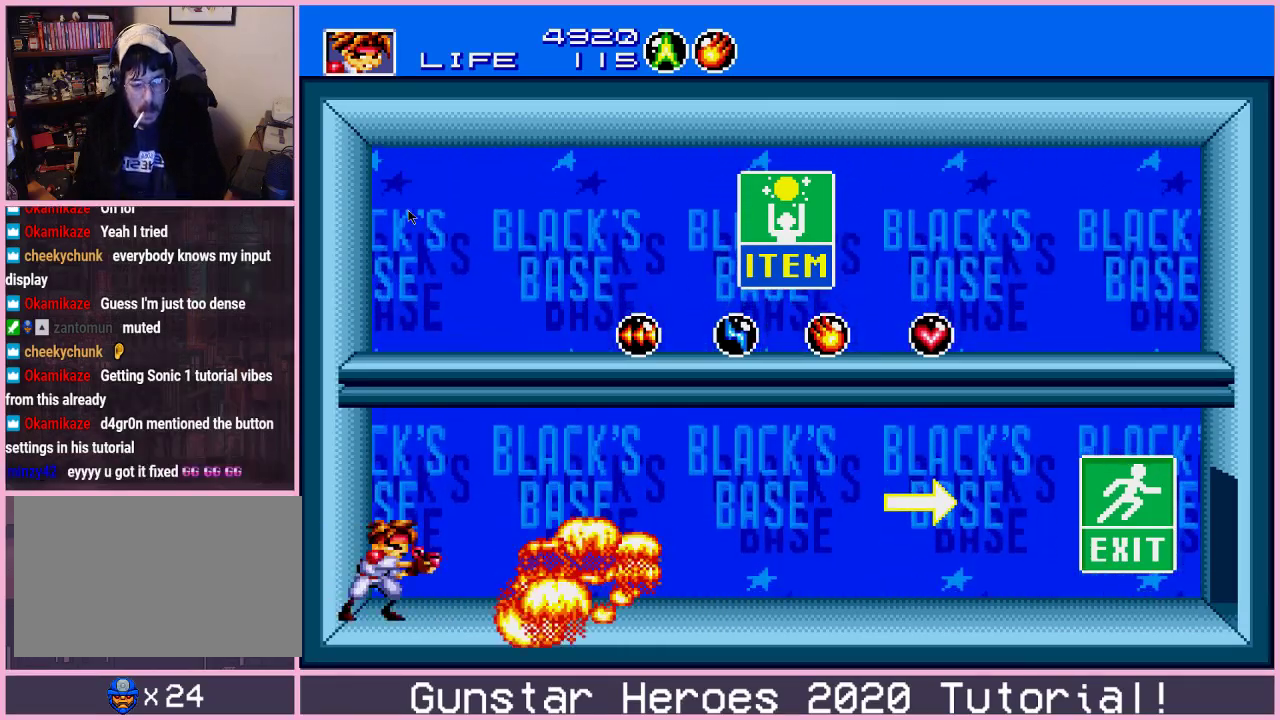
{"dt_ms": 300, "buttons": ["B", "DPAD_DOWN", "DPAD_LEFT"]}
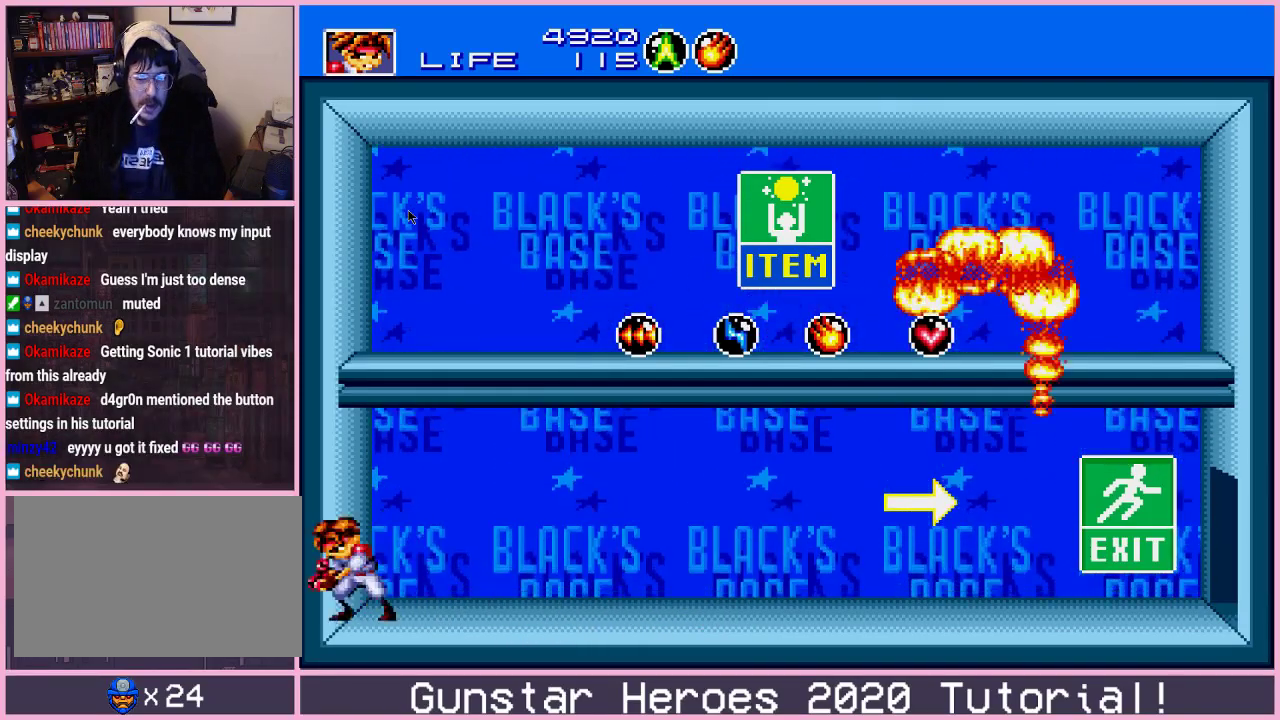
{"dt_ms": 400, "buttons": ["B", "DPAD_RIGHT"]}
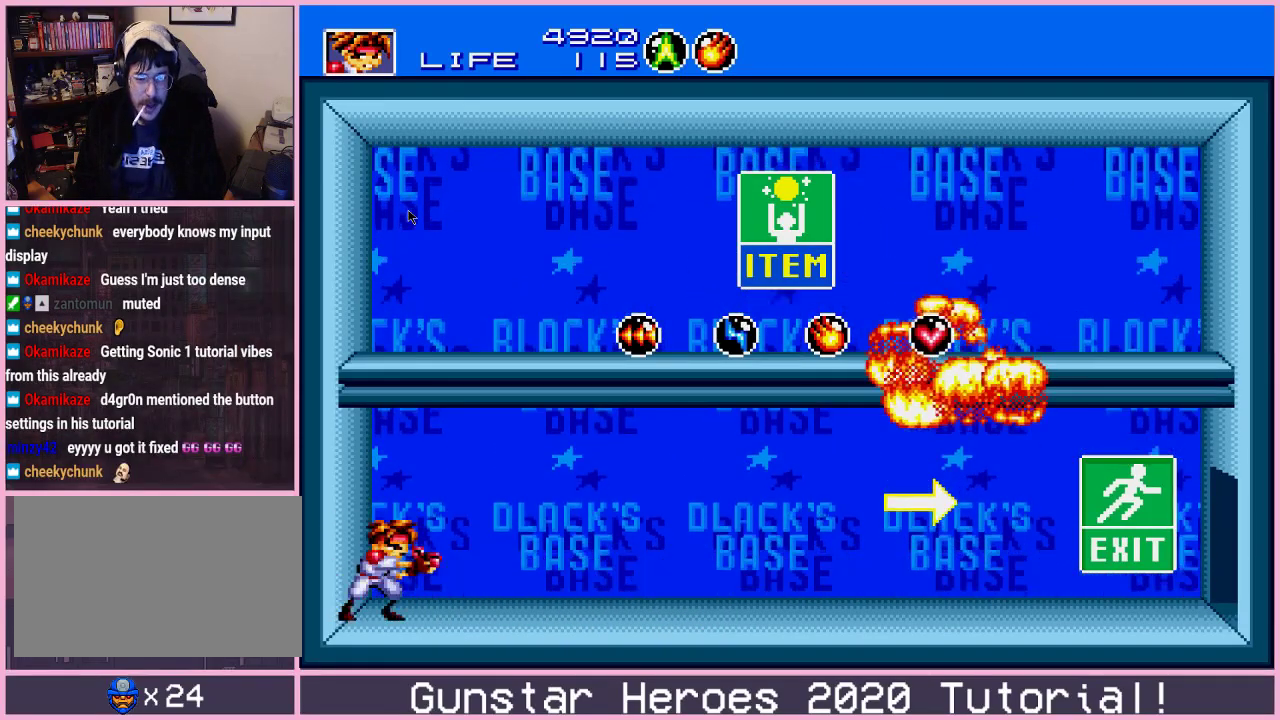
{"dt_ms": 301, "buttons": ["B", "DPAD_DOWN", "DPAD_LEFT"], "events": [[67, "DPAD_DOWN", "down"], [184, "DPAD_RIGHT", "up"], [234, "DPAD_LEFT", "down"]]}
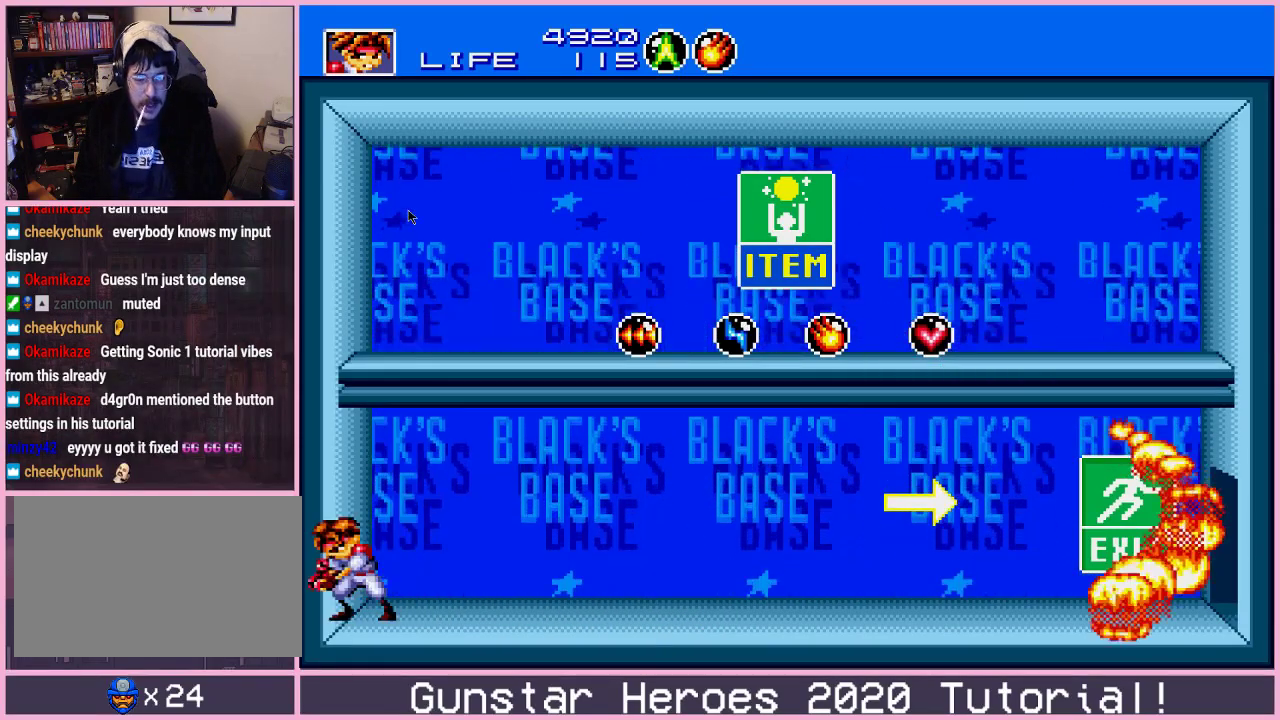
{"dt_ms": 700, "buttons": ["B", "DPAD_UP", "DPAD_RIGHT"], "events": [[33, "DPAD_DOWN", "up"], [484, "DPAD_LEFT", "up"], [484, "DPAD_RIGHT", "down"], [667, "DPAD_UP", "down"]]}
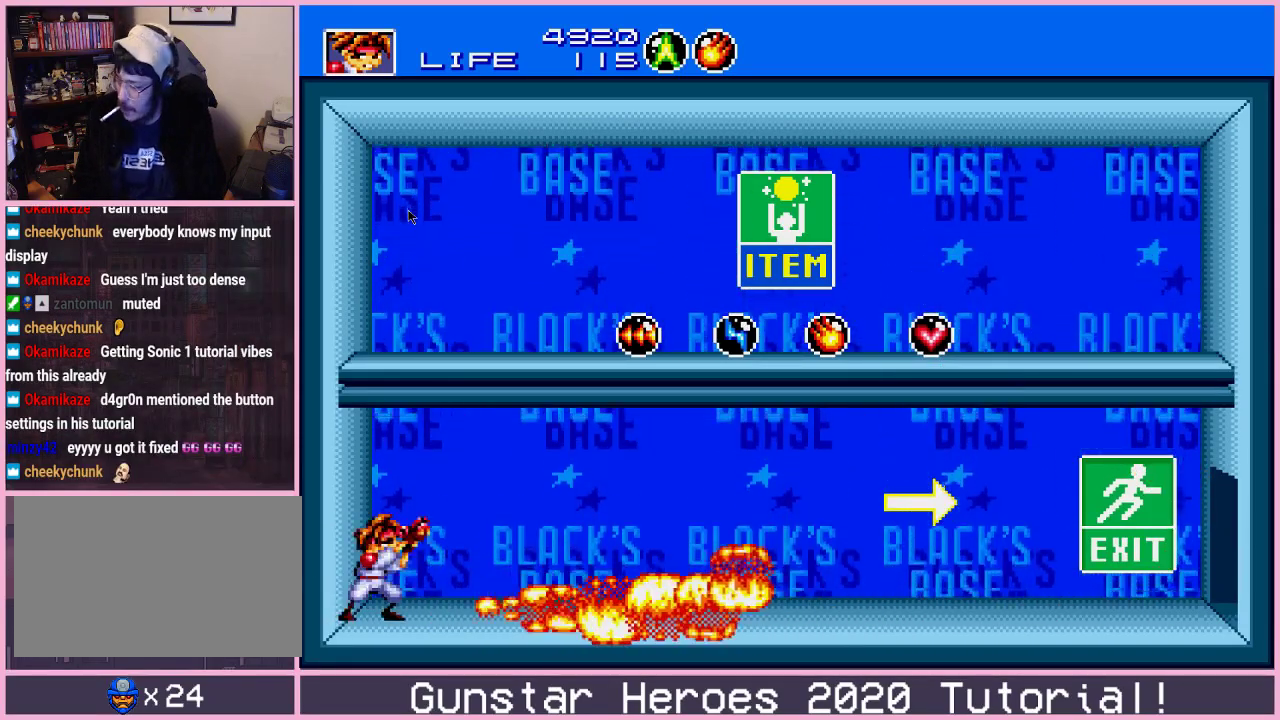
{"dt_ms": 401, "buttons": ["B", "DPAD_DOWN", "DPAD_RIGHT"], "events": [[67, "DPAD_RIGHT", "up"], [134, "DPAD_LEFT", "down"], [184, "DPAD_UP", "up"], [301, "DPAD_DOWN", "down"], [351, "DPAD_LEFT", "up"], [384, "DPAD_RIGHT", "down"]]}
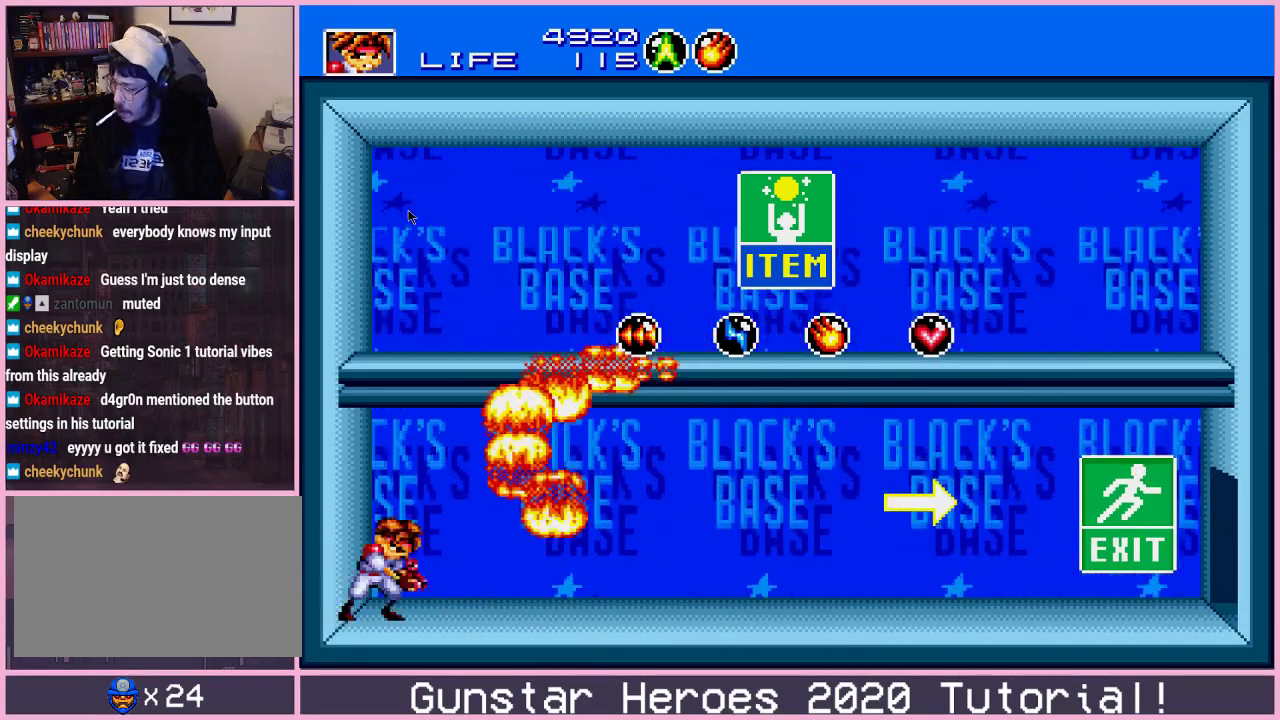
{"dt_ms": 300, "buttons": ["B", "DPAD_LEFT"], "events": [[17, "DPAD_DOWN", "up"], [67, "DPAD_UP", "down"], [183, "DPAD_LEFT", "down"], [183, "DPAD_RIGHT", "up"], [267, "DPAD_UP", "up"]]}
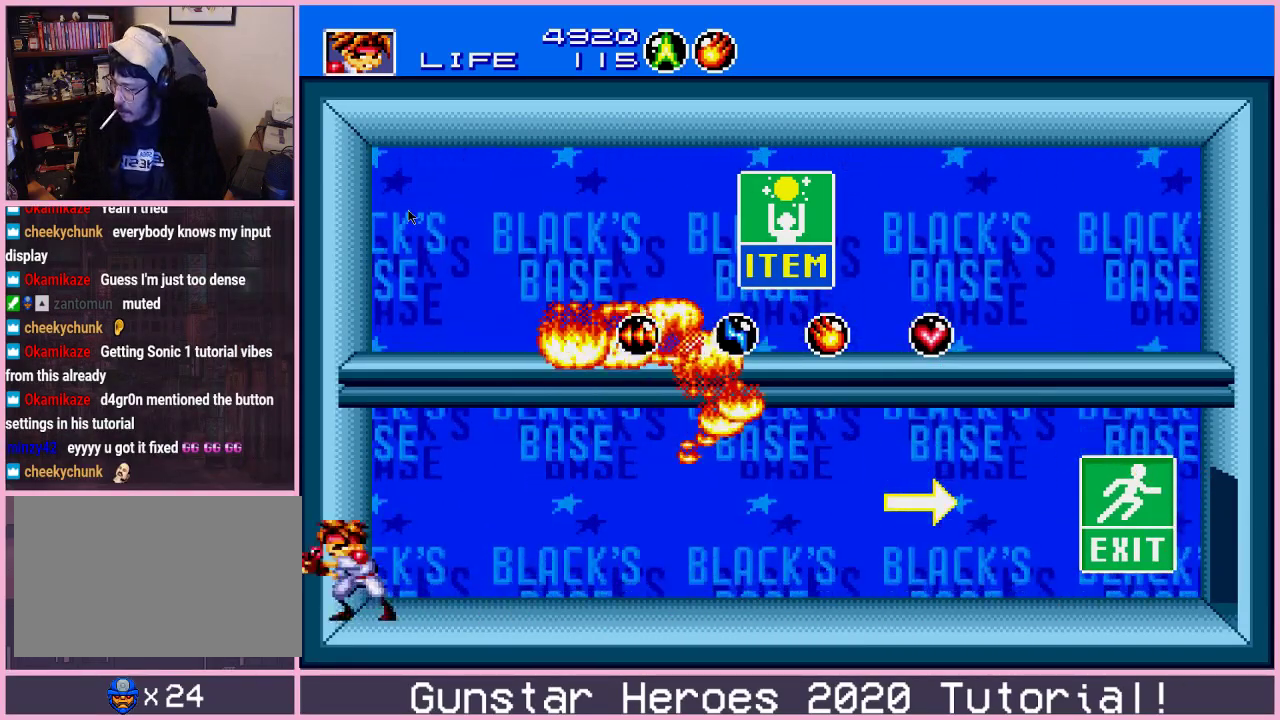
{"dt_ms": 701, "buttons": ["B", "DPAD_RIGHT"], "events": [[217, "DPAD_UP", "down"], [267, "DPAD_LEFT", "up"], [317, "DPAD_RIGHT", "down"], [350, "DPAD_UP", "up"], [417, "DPAD_DOWN", "down"], [651, "DPAD_DOWN", "up"]]}
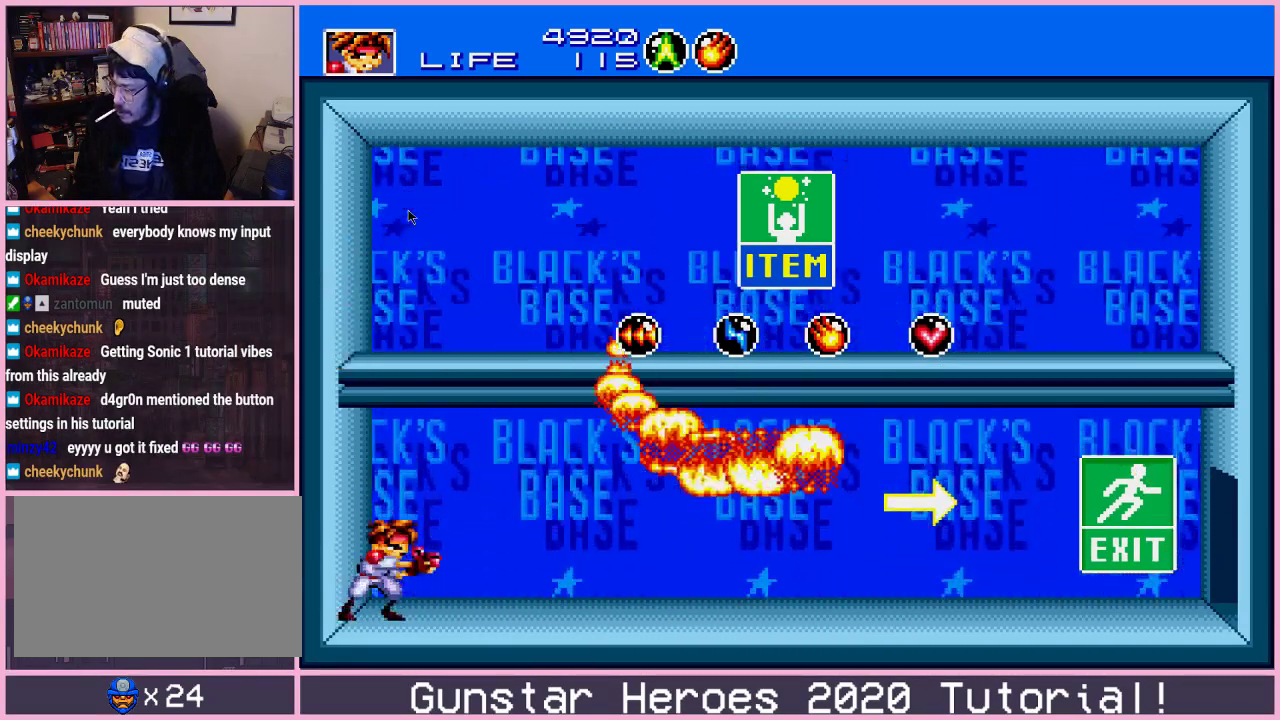
{"dt_ms": 300, "buttons": ["B", "DPAD_DOWN", "DPAD_LEFT"], "events": [[33, "DPAD_UP", "down"], [100, "DPAD_RIGHT", "up"], [117, "DPAD_LEFT", "down"], [183, "DPAD_UP", "up"], [267, "DPAD_DOWN", "down"]]}
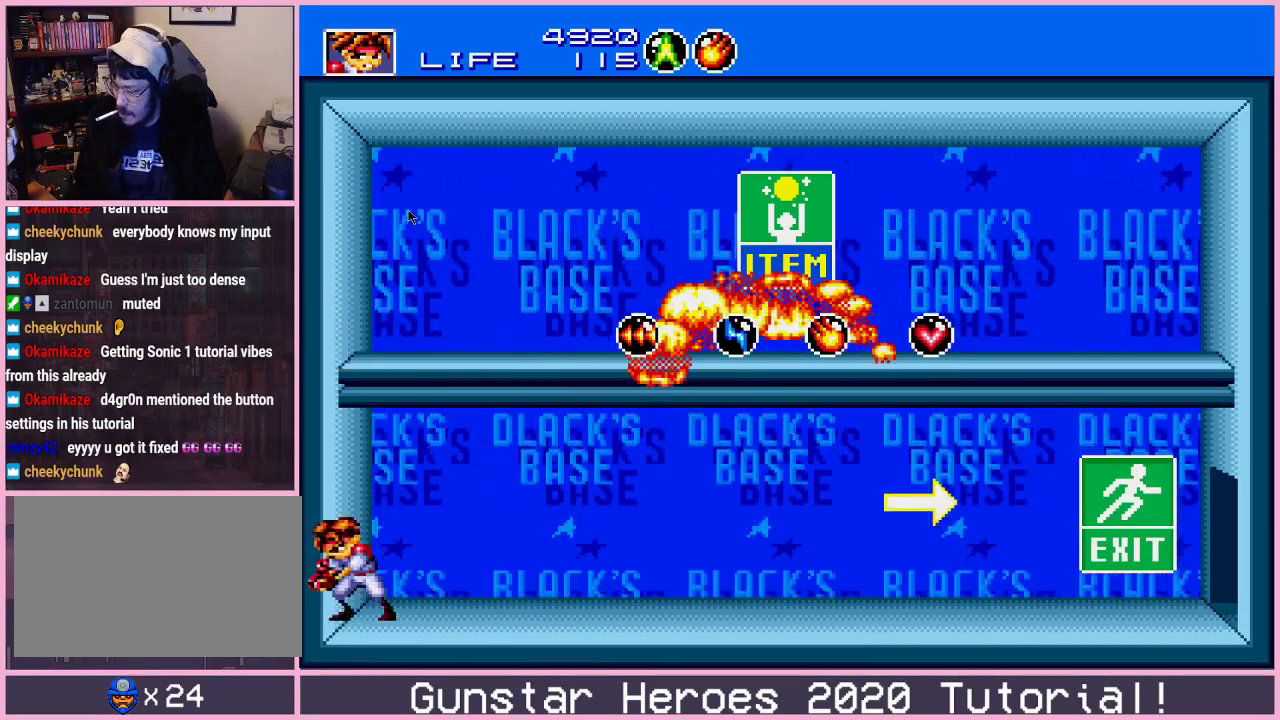
{"dt_ms": 300, "buttons": ["B", "DPAD_RIGHT"], "events": [[84, "DPAD_DOWN", "up"], [134, "DPAD_UP", "down"], [234, "DPAD_LEFT", "up"], [234, "DPAD_RIGHT", "down"], [284, "DPAD_UP", "up"]]}
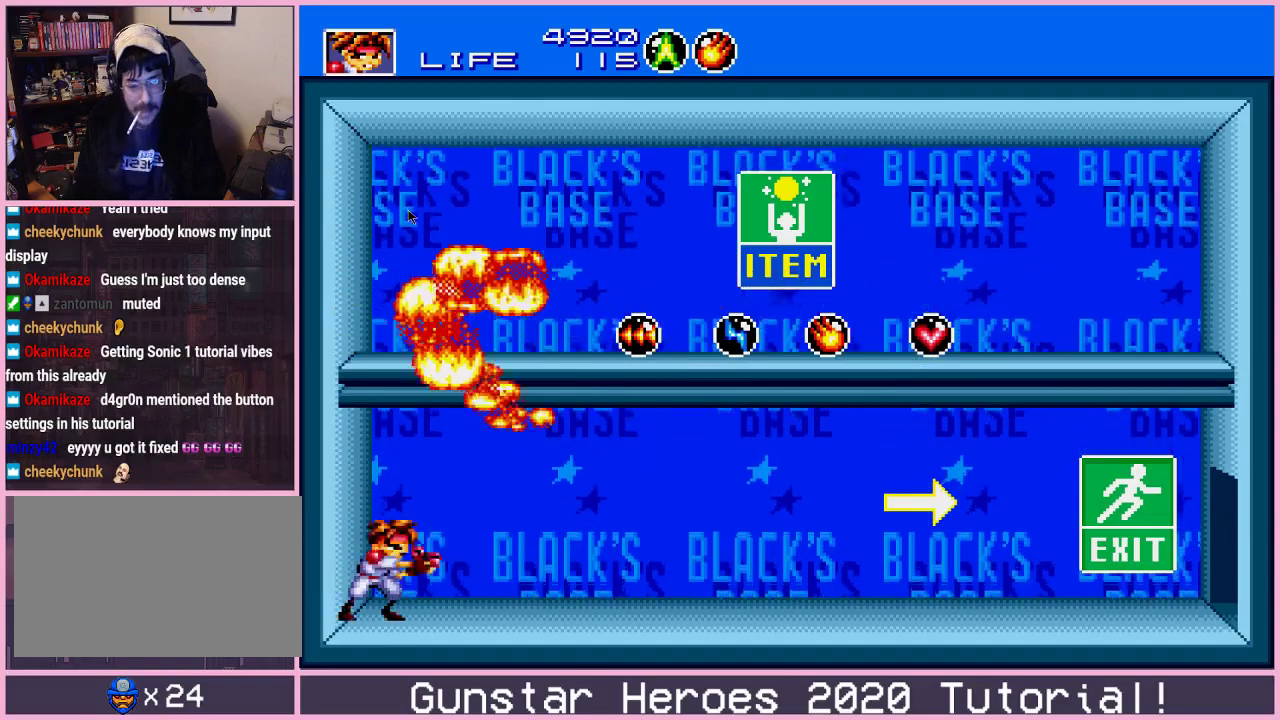
{"dt_ms": 501, "buttons": ["B", "DPAD_UP"], "events": [[34, "DPAD_DOWN", "down"], [234, "DPAD_DOWN", "up"], [317, "DPAD_UP", "down"], [468, "DPAD_RIGHT", "up"]]}
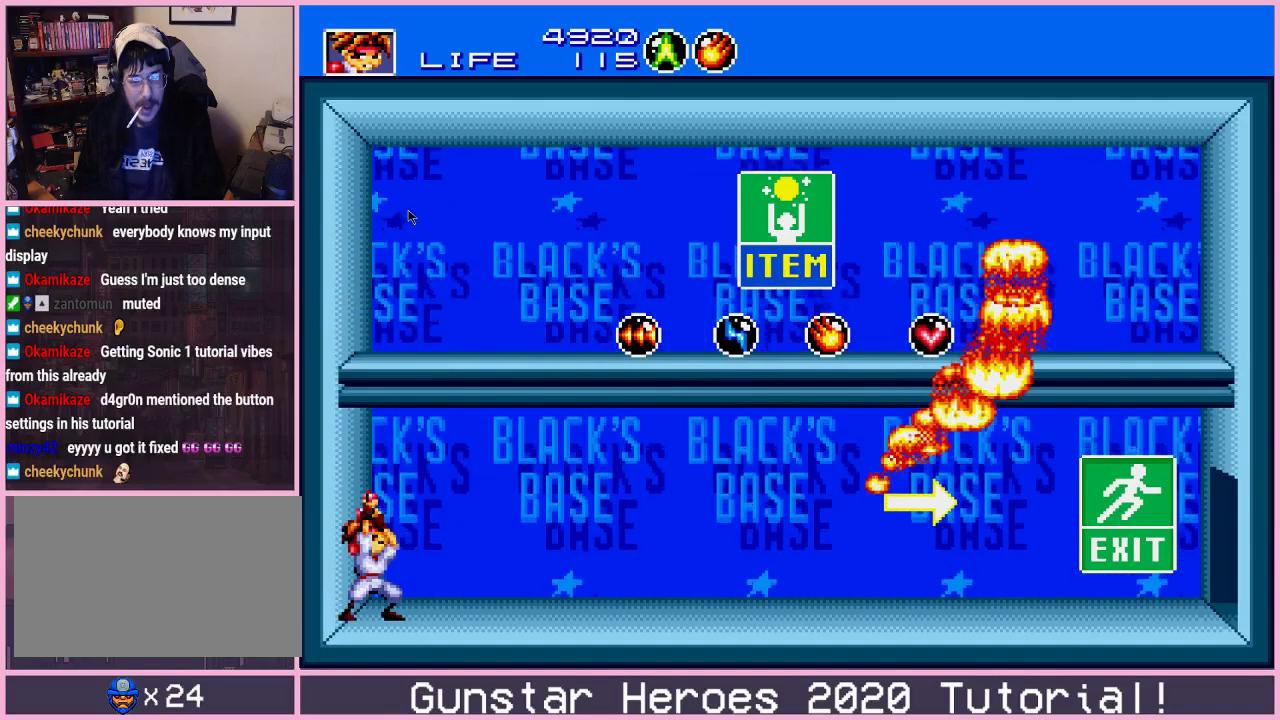
{"dt_ms": 500, "buttons": ["B", "DPAD_LEFT"], "events": [[67, "DPAD_LEFT", "down"], [100, "DPAD_UP", "up"], [167, "DPAD_DOWN", "down"], [450, "DPAD_DOWN", "up"]]}
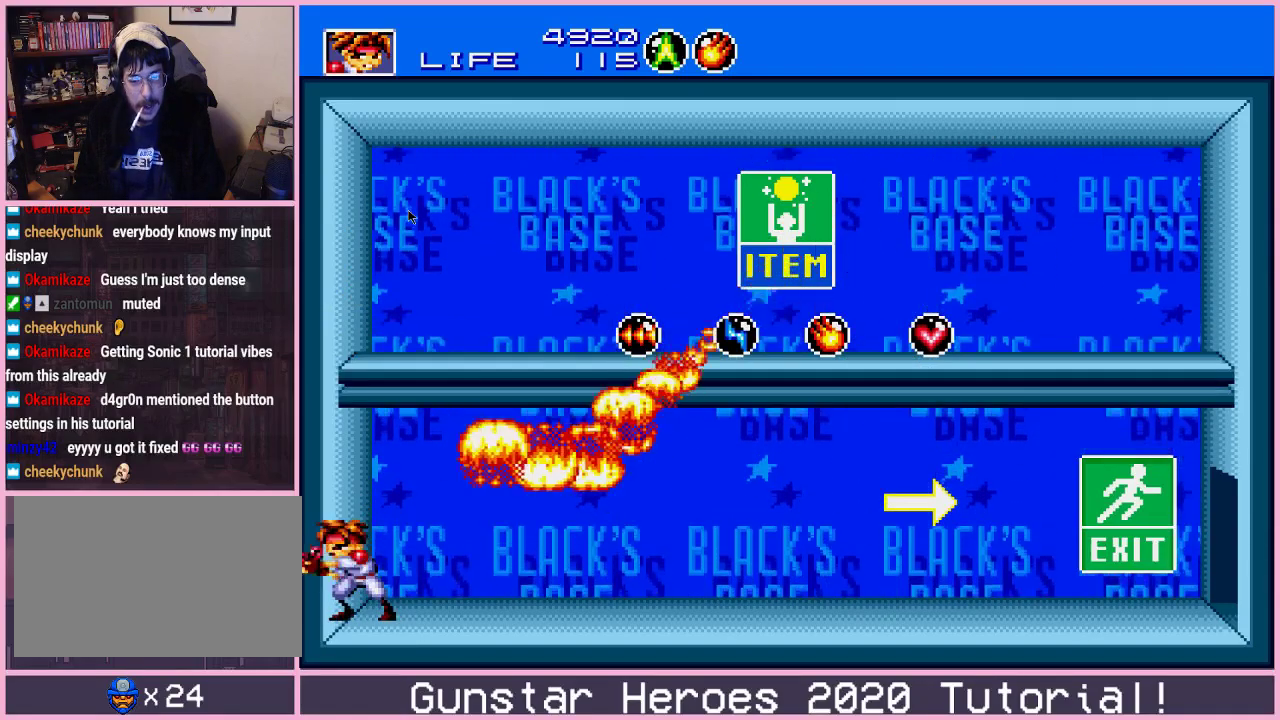
{"dt_ms": 401, "buttons": ["B", "DPAD_RIGHT"], "events": [[17, "DPAD_UP", "down"], [84, "DPAD_LEFT", "up"], [117, "DPAD_RIGHT", "down"], [167, "DPAD_UP", "up"], [217, "DPAD_DOWN", "down"], [401, "DPAD_DOWN", "up"]]}
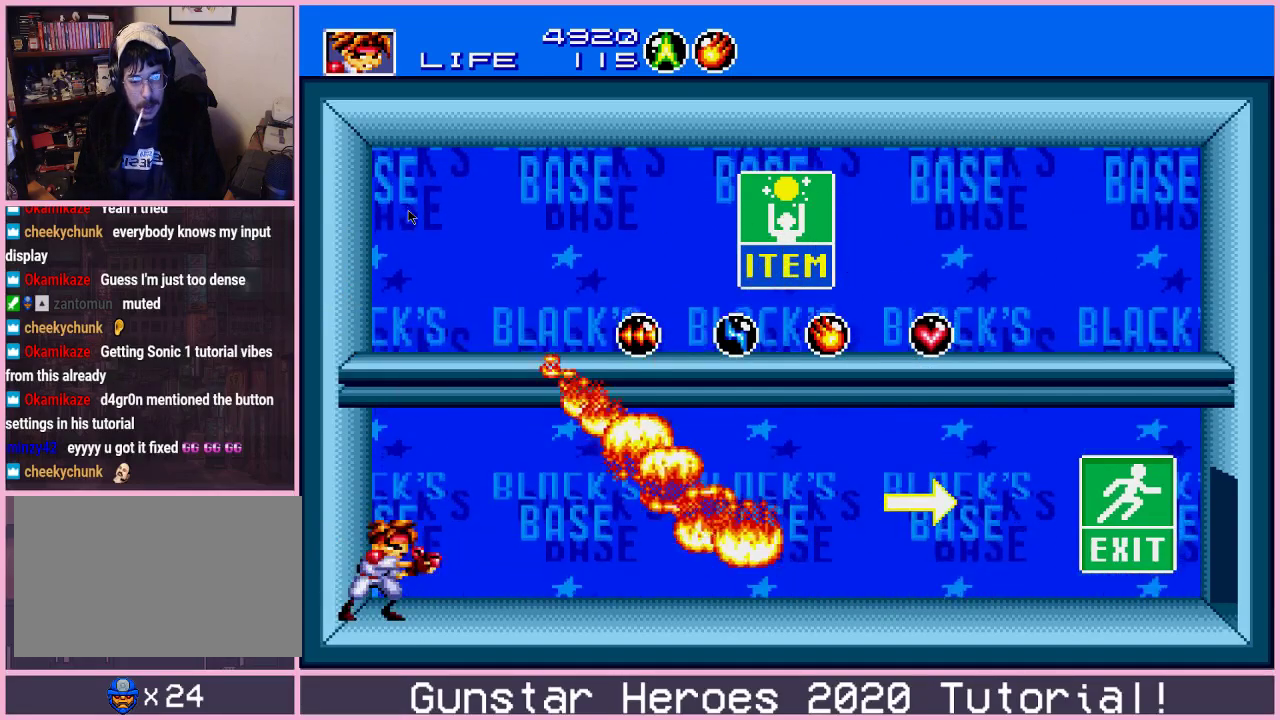
{"dt_ms": 300, "buttons": ["B", "DPAD_RIGHT"], "events": [[50, "DPAD_UP", "down"], [83, "DPAD_RIGHT", "up"], [117, "DPAD_LEFT", "down"], [150, "DPAD_UP", "up"], [183, "DPAD_DOWN", "down"], [233, "DPAD_LEFT", "up"], [267, "DPAD_RIGHT", "down"], [283, "DPAD_DOWN", "up"]]}
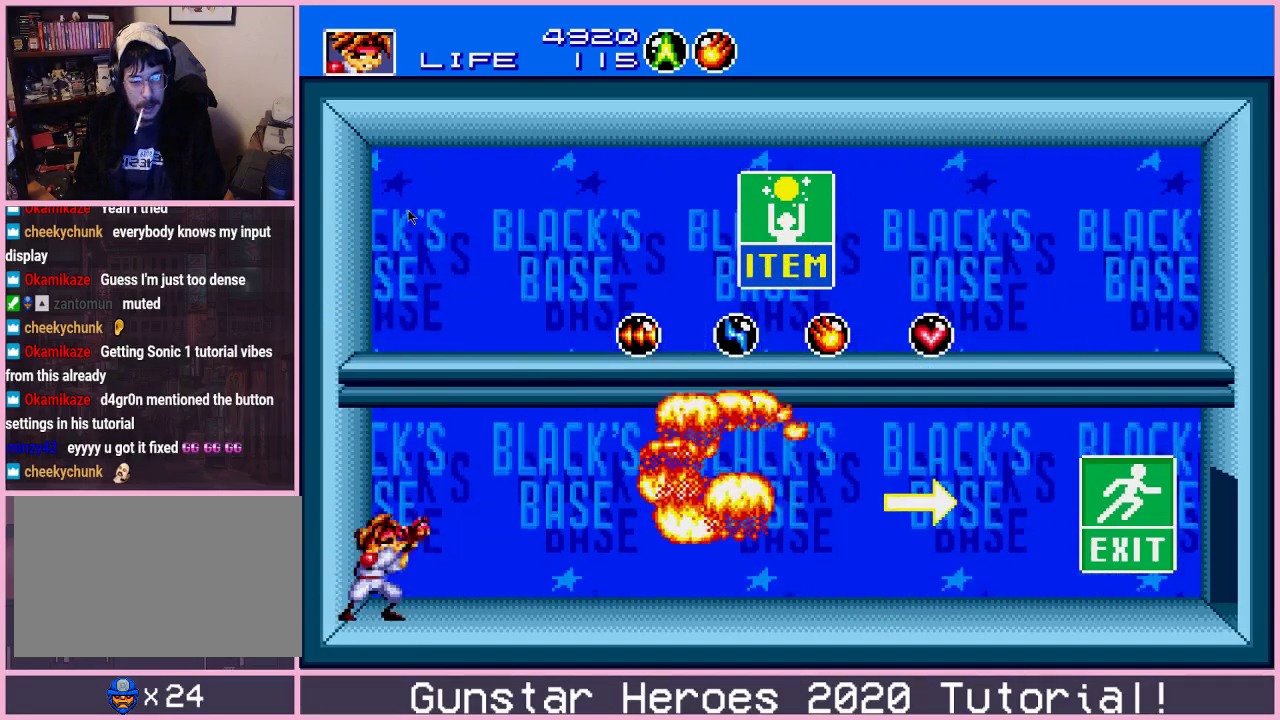
{"dt_ms": 300, "buttons": ["B", "DPAD_DOWN"]}
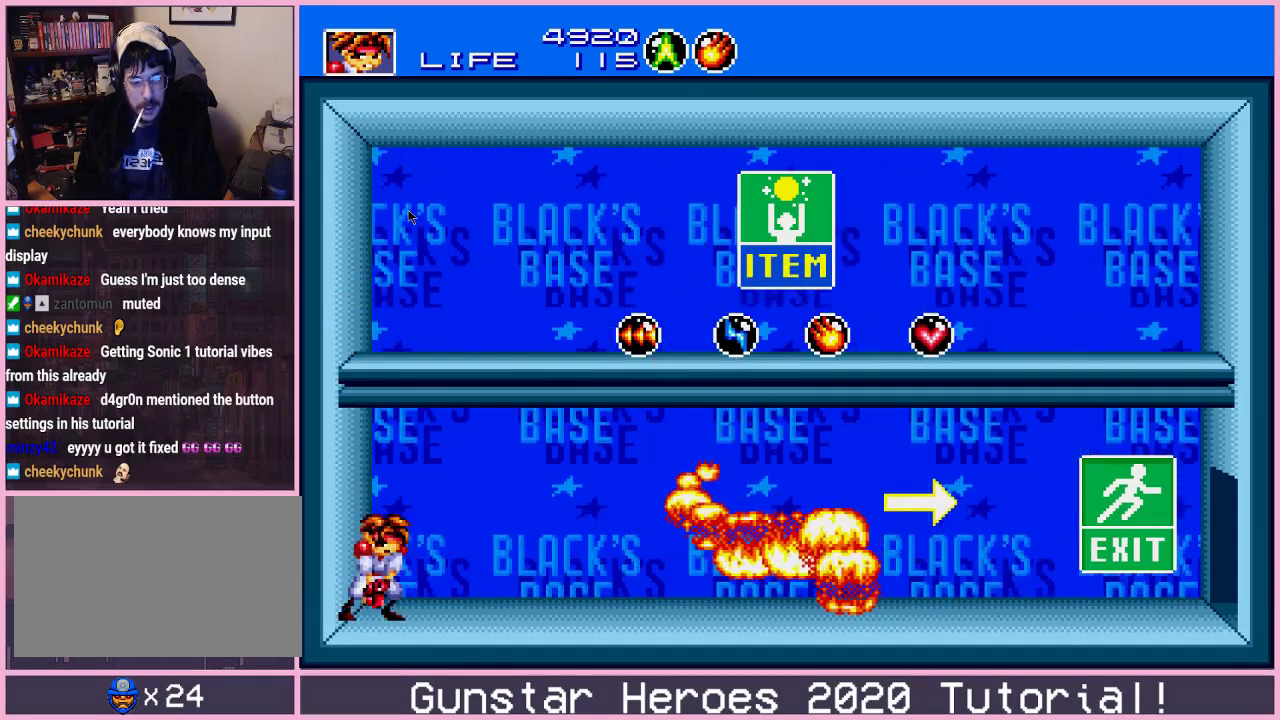
{"dt_ms": 501, "buttons": ["B", "DPAD_LEFT"], "events": [[50, "DPAD_RIGHT", "down"], [67, "DPAD_DOWN", "up"], [117, "DPAD_UP", "down"], [351, "DPAD_RIGHT", "up"], [384, "DPAD_LEFT", "down"], [501, "DPAD_UP", "up"]]}
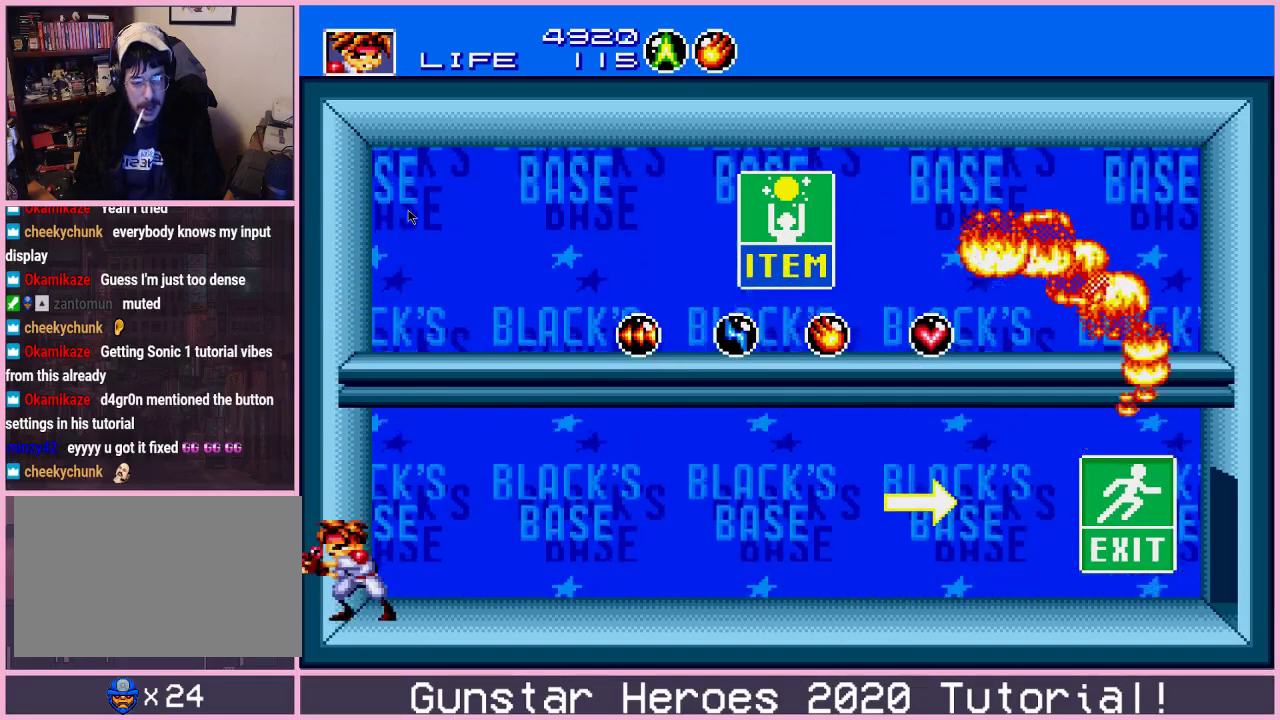
{"dt_ms": 400, "buttons": ["B", "DPAD_DOWN"], "events": [[233, "DPAD_DOWN", "down"], [284, "DPAD_LEFT", "up"]]}
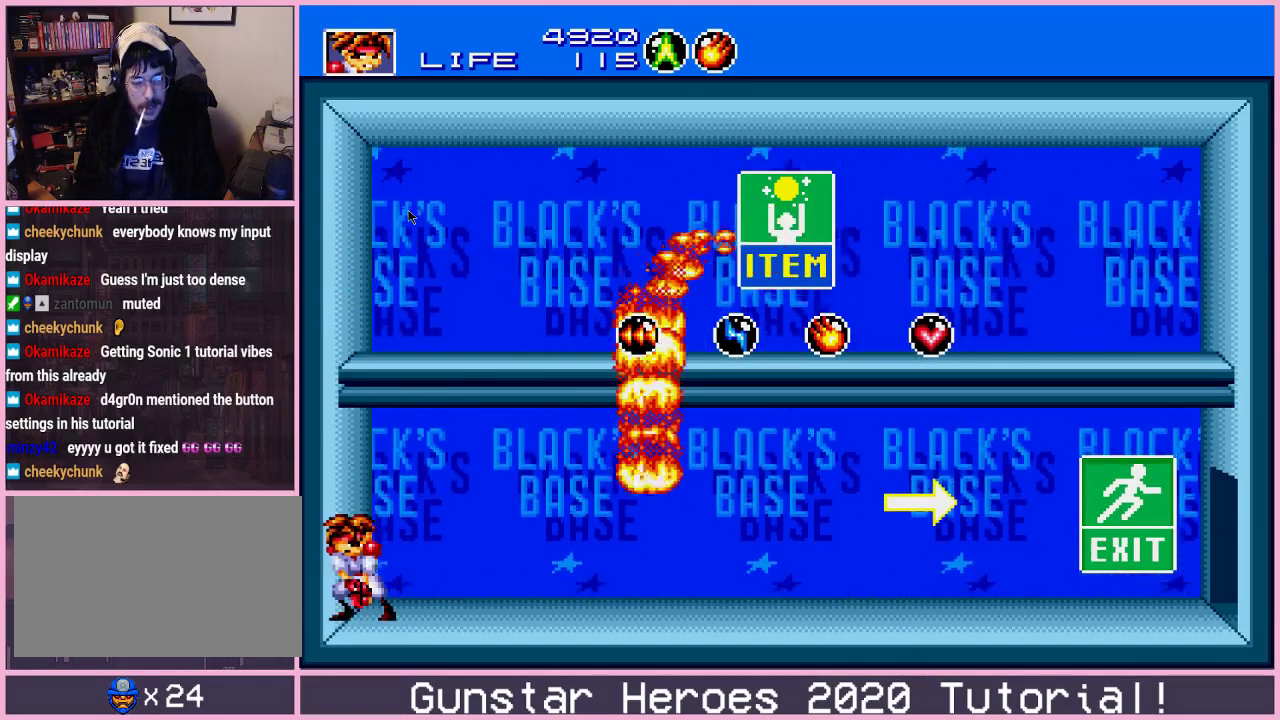
{"dt_ms": 301, "buttons": ["B", "DPAD_RIGHT"], "events": [[184, "DPAD_RIGHT", "down"], [234, "DPAD_DOWN", "up"]]}
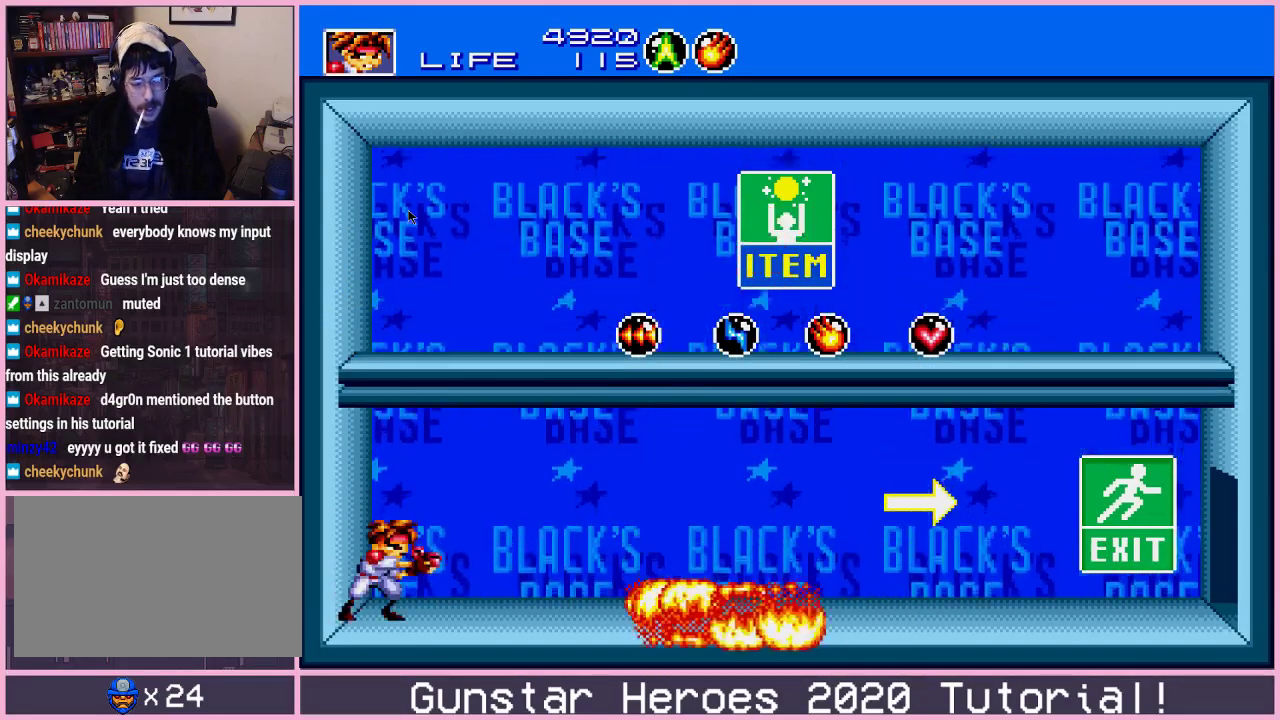
{"dt_ms": 800, "buttons": ["DPAD_LEFT"], "events": [[150, "DPAD_UP", "down"], [166, "DPAD_RIGHT", "up"], [383, "B", "up"], [417, "DPAD_UP", "up"], [767, "DPAD_LEFT", "down"]]}
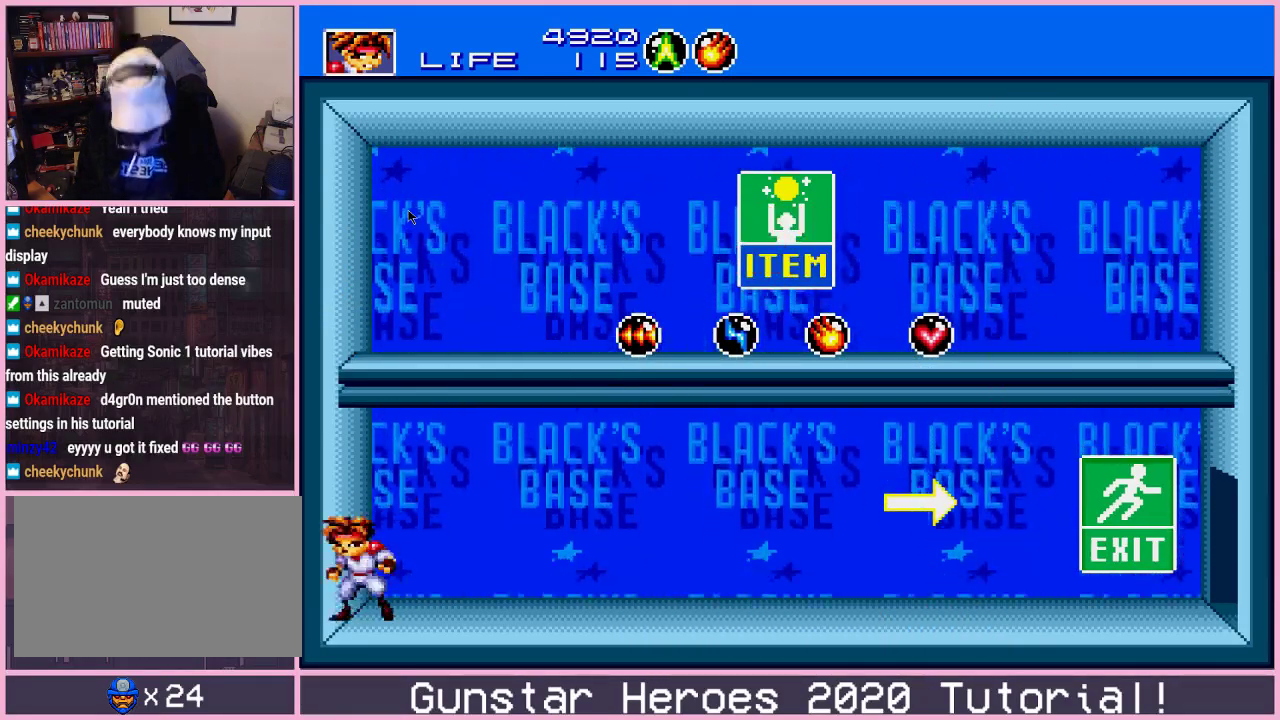
{"dt_ms": 401, "buttons": [], "events": [[117, "DPAD_LEFT", "up"], [184, "DPAD_RIGHT", "down"], [284, "DPAD_RIGHT", "up"]]}
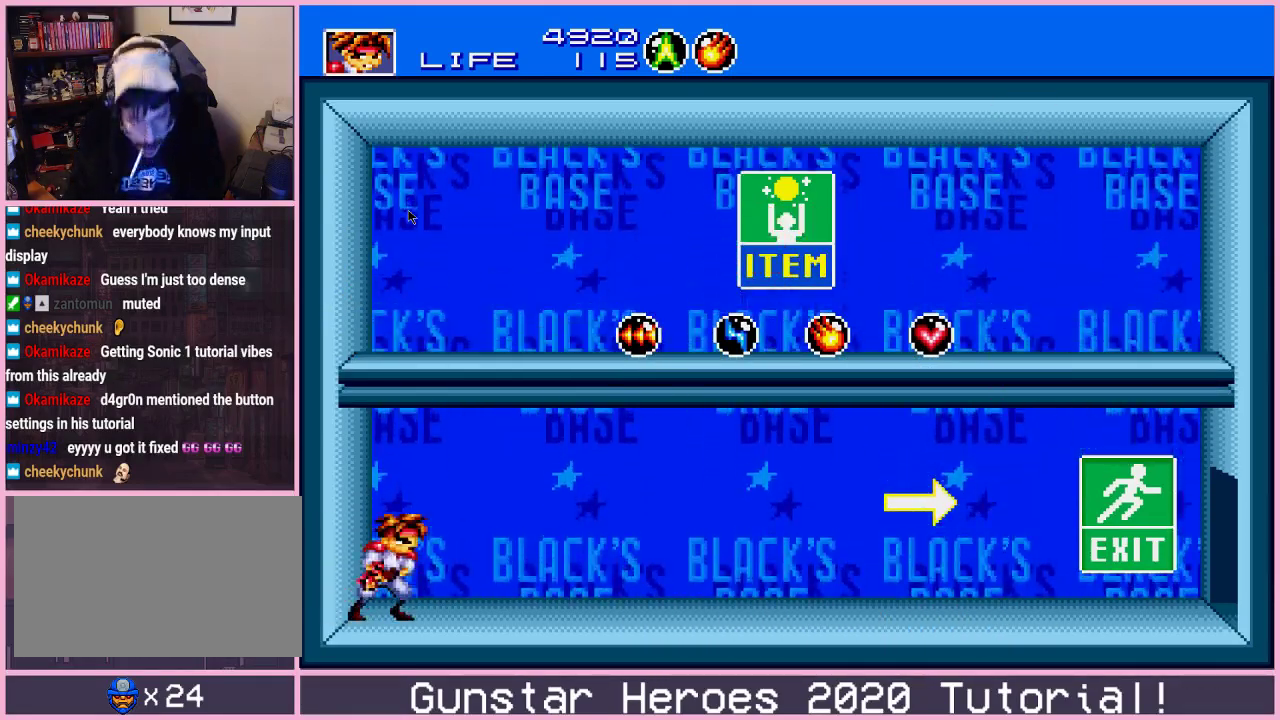
{"dt_ms": 500, "buttons": [], "events": [[50, "C", "down"], [100, "C", "up"]]}